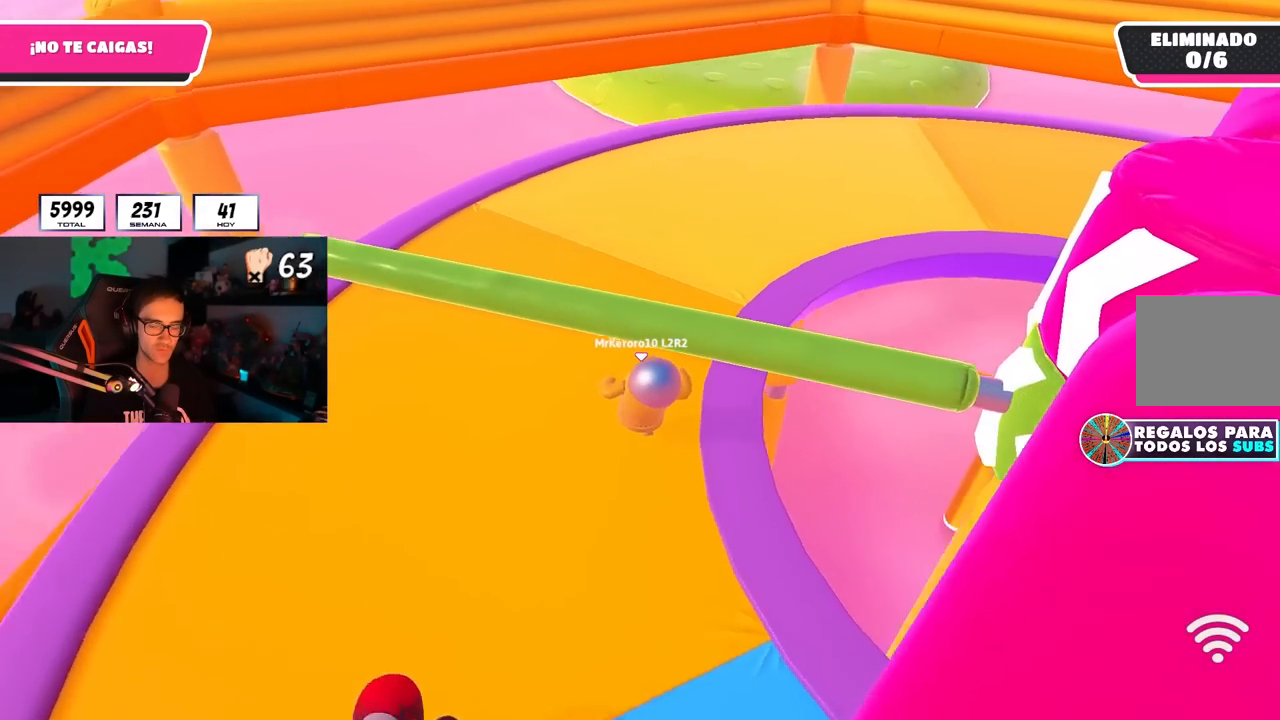
Gameplay with a controller (PlayStation layout); each line is a JSON object with the inputs held at the frame after it (dt_ms = milliseconds from this image to that frame). "button_events" lists button changes between this image and that frame as [ms after this image, input, new state], when the widget could be followed in between (sticks are given only as held states). Not read: R1.
{"dt_ms": 500, "buttons": [], "left_stick": "up", "right_stick": "right", "button_events": []}
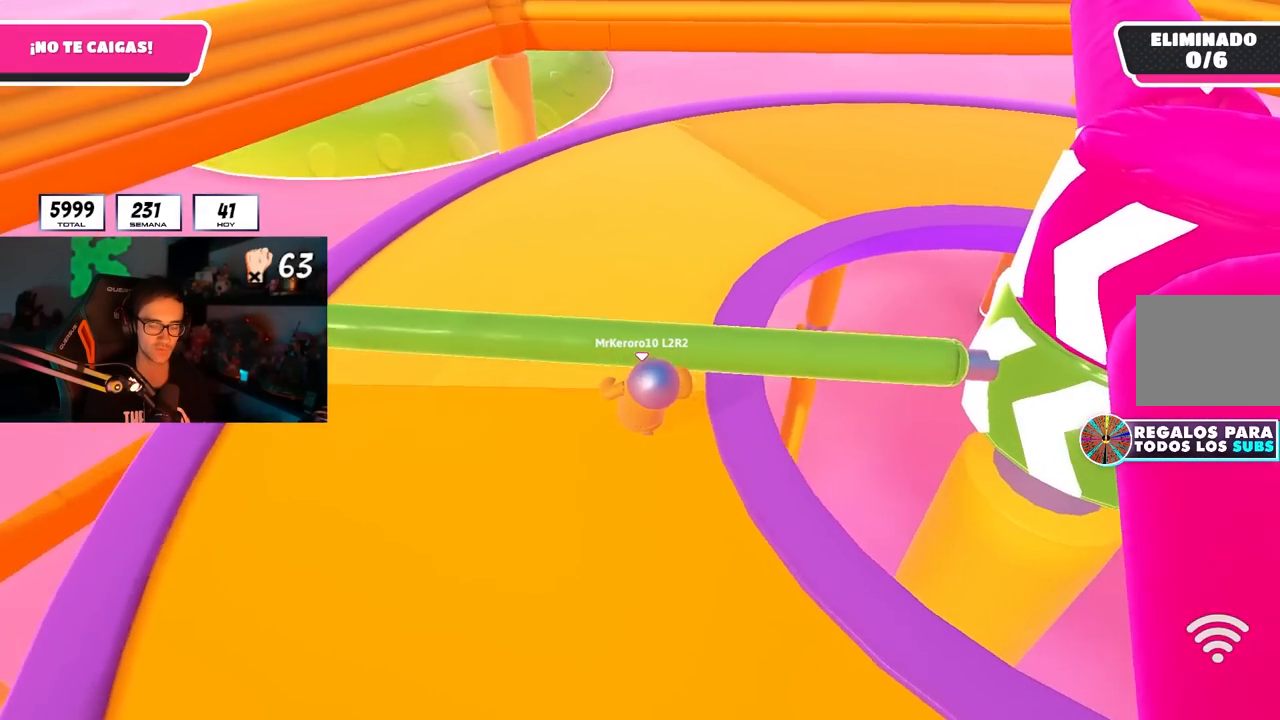
{"dt_ms": 500, "buttons": [], "left_stick": "up", "right_stick": "center", "button_events": []}
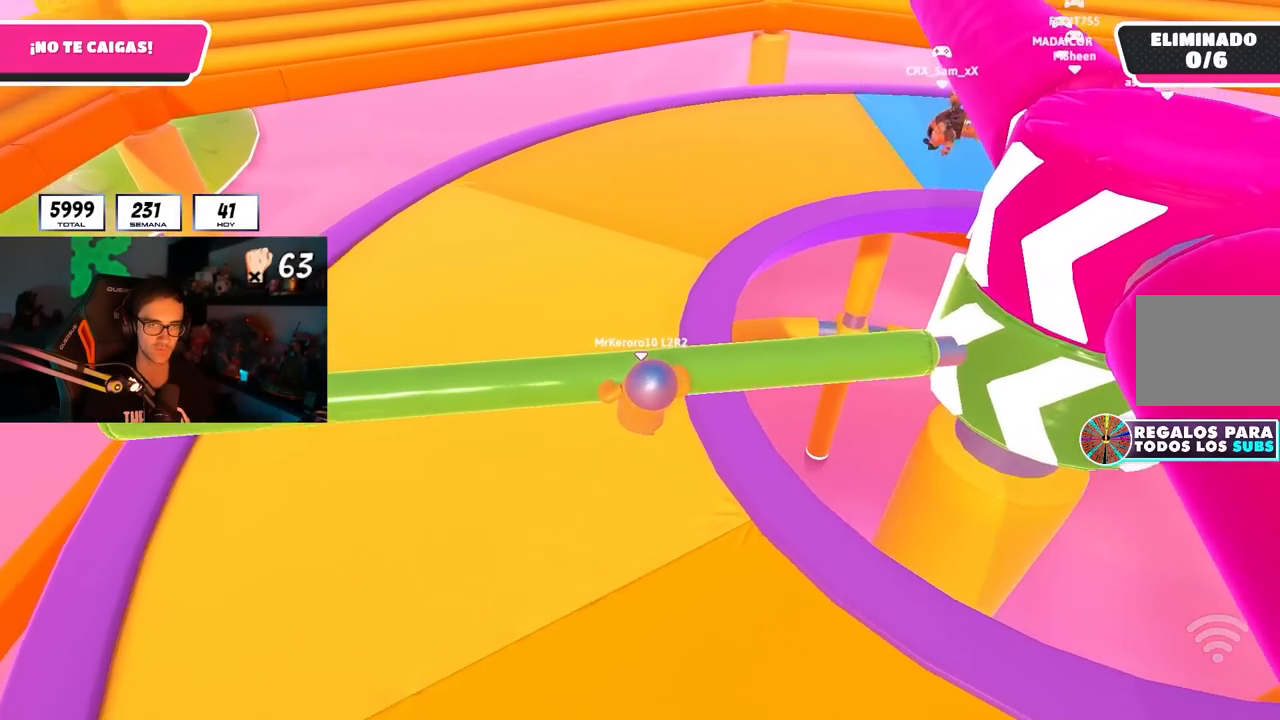
{"dt_ms": 1000, "buttons": [], "left_stick": "up-left", "right_stick": "center", "button_events": []}
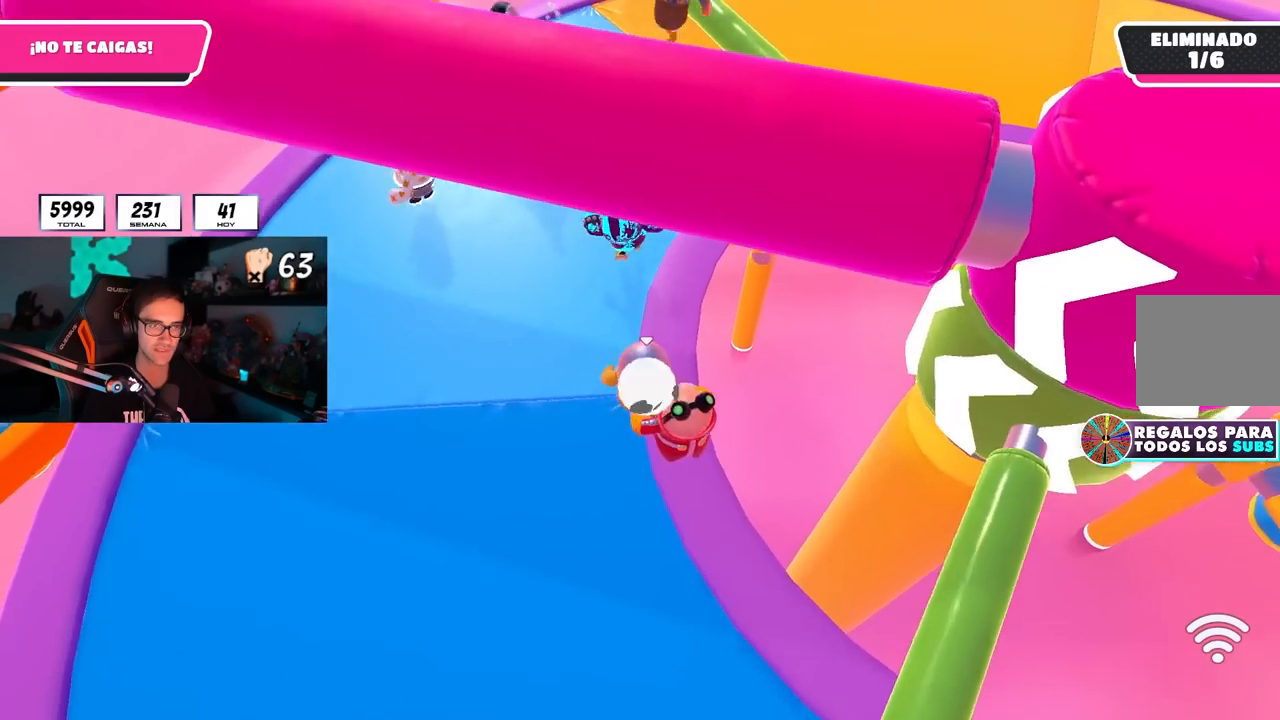
{"dt_ms": 500, "buttons": [], "left_stick": "up", "right_stick": "right", "button_events": []}
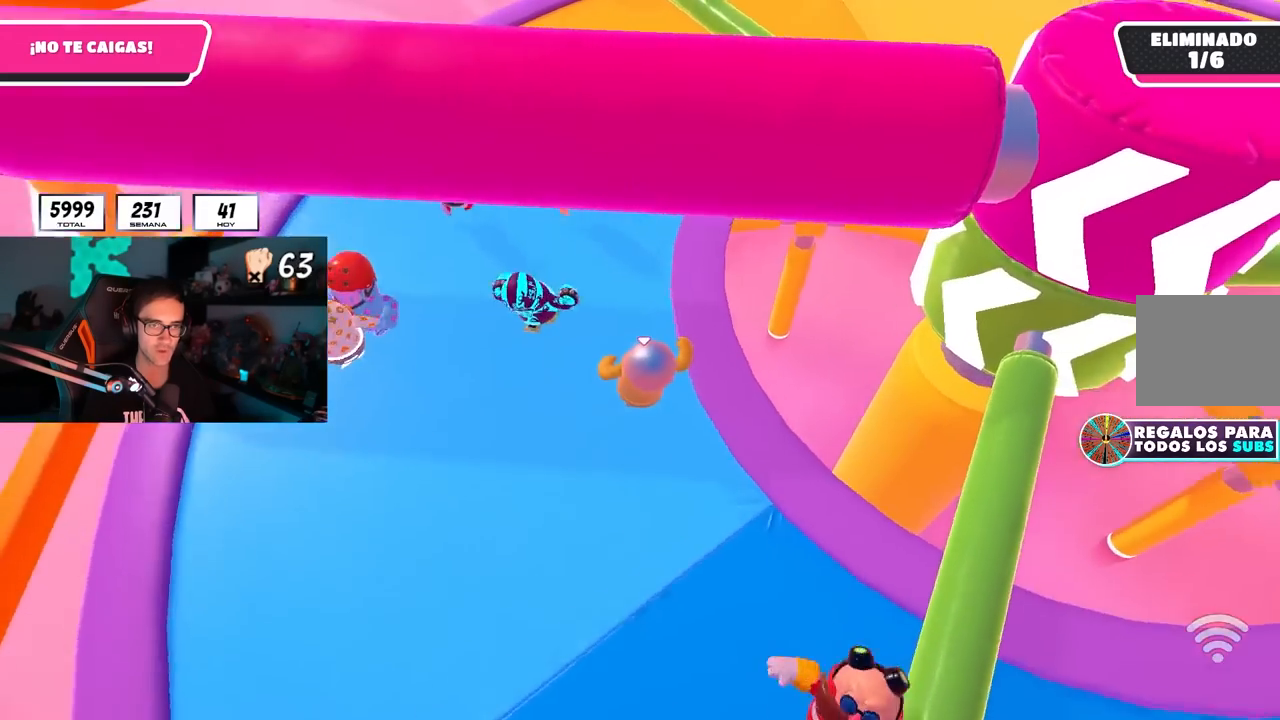
{"dt_ms": 500, "buttons": [], "left_stick": "up-left", "right_stick": "right", "button_events": []}
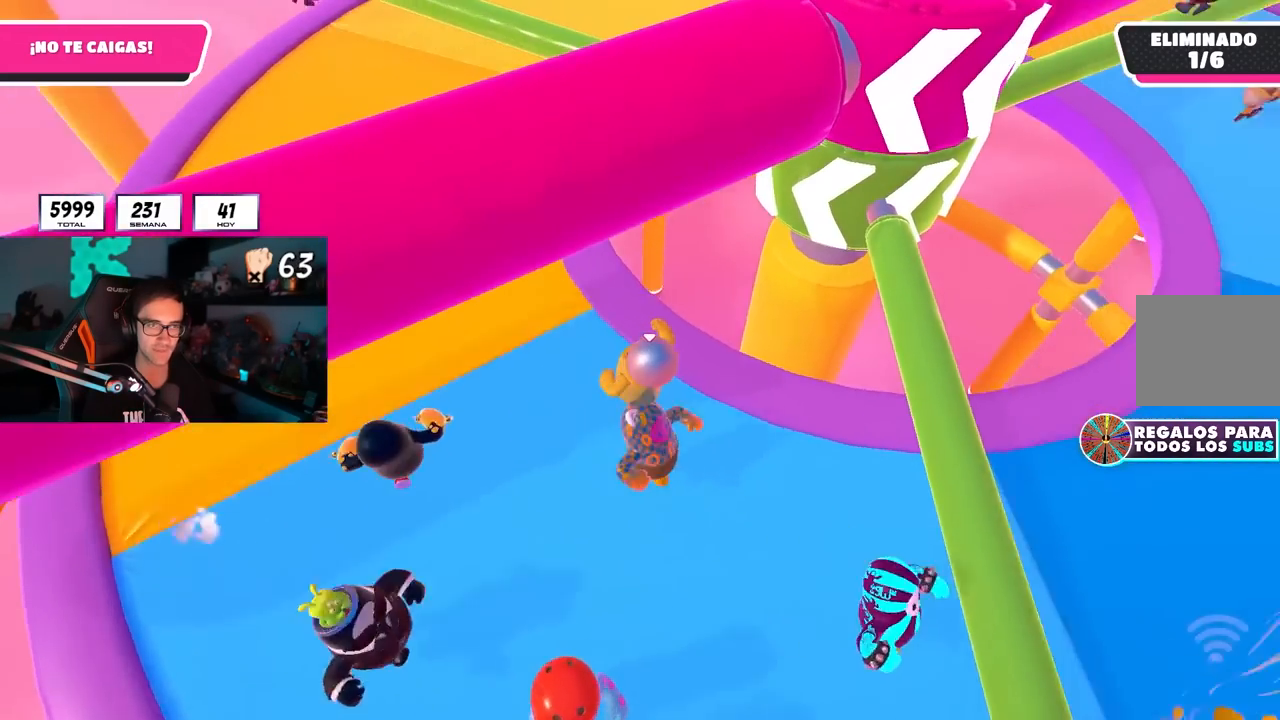
{"dt_ms": 500, "buttons": [], "left_stick": "up-left", "right_stick": "right", "button_events": []}
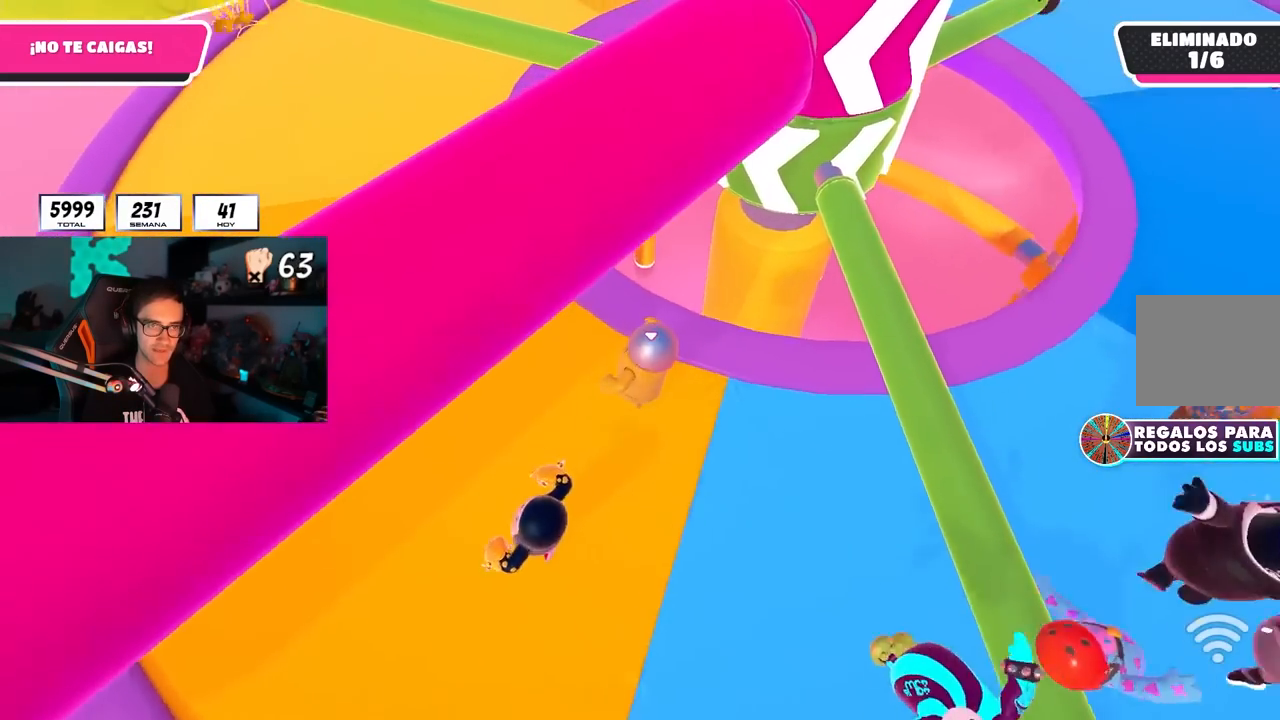
{"dt_ms": 500, "buttons": [], "left_stick": "right", "right_stick": "center", "button_events": []}
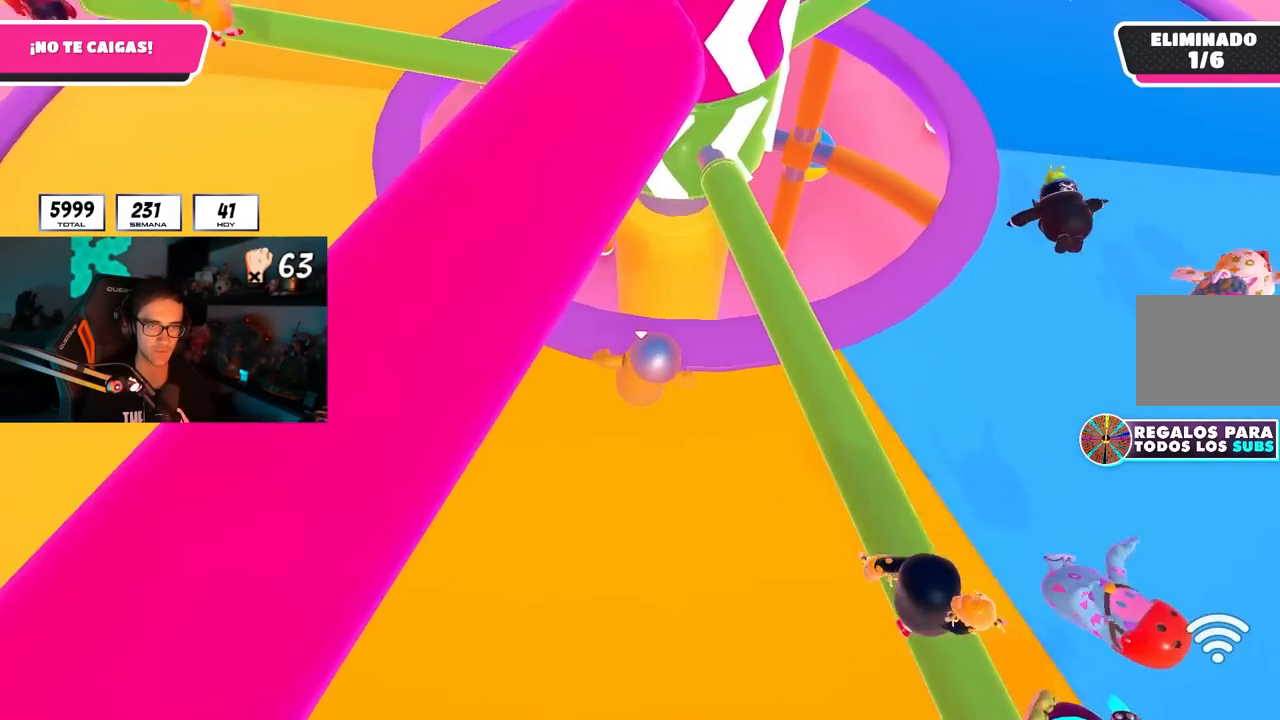
{"dt_ms": 500, "buttons": [], "left_stick": "left", "right_stick": "up", "button_events": [[17, "CROSS", "down"], [200, "CROSS", "up"]]}
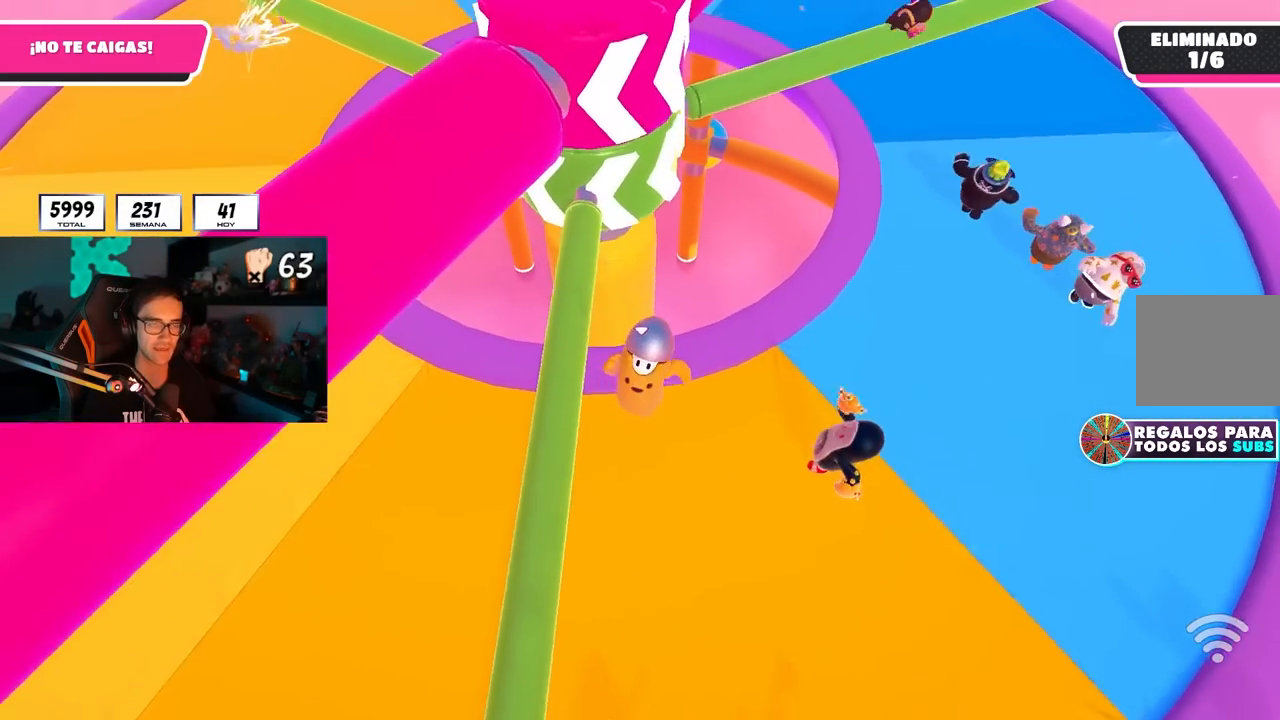
{"dt_ms": 500, "buttons": [], "left_stick": "left", "right_stick": "center", "button_events": [[200, "CROSS", "down"], [350, "CROSS", "up"]]}
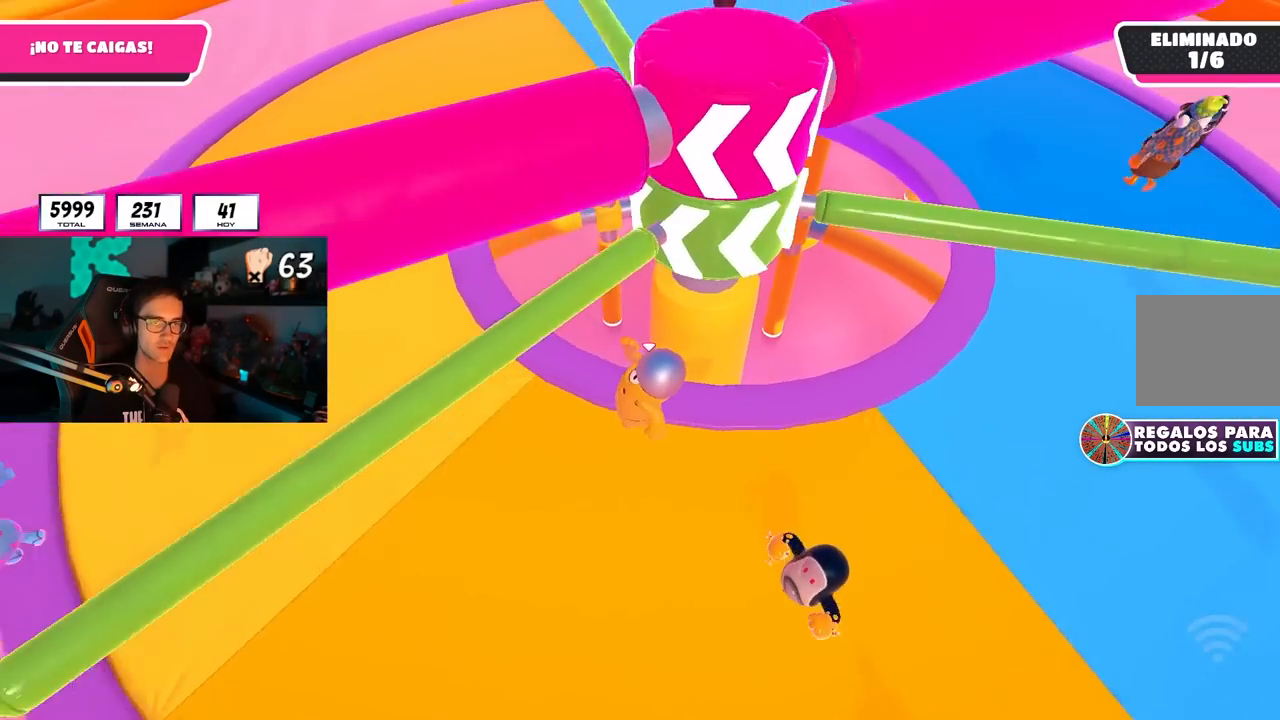
{"dt_ms": 500, "buttons": [], "left_stick": "up-left", "right_stick": "center", "button_events": [[333, "CROSS", "down"], [450, "CROSS", "up"]]}
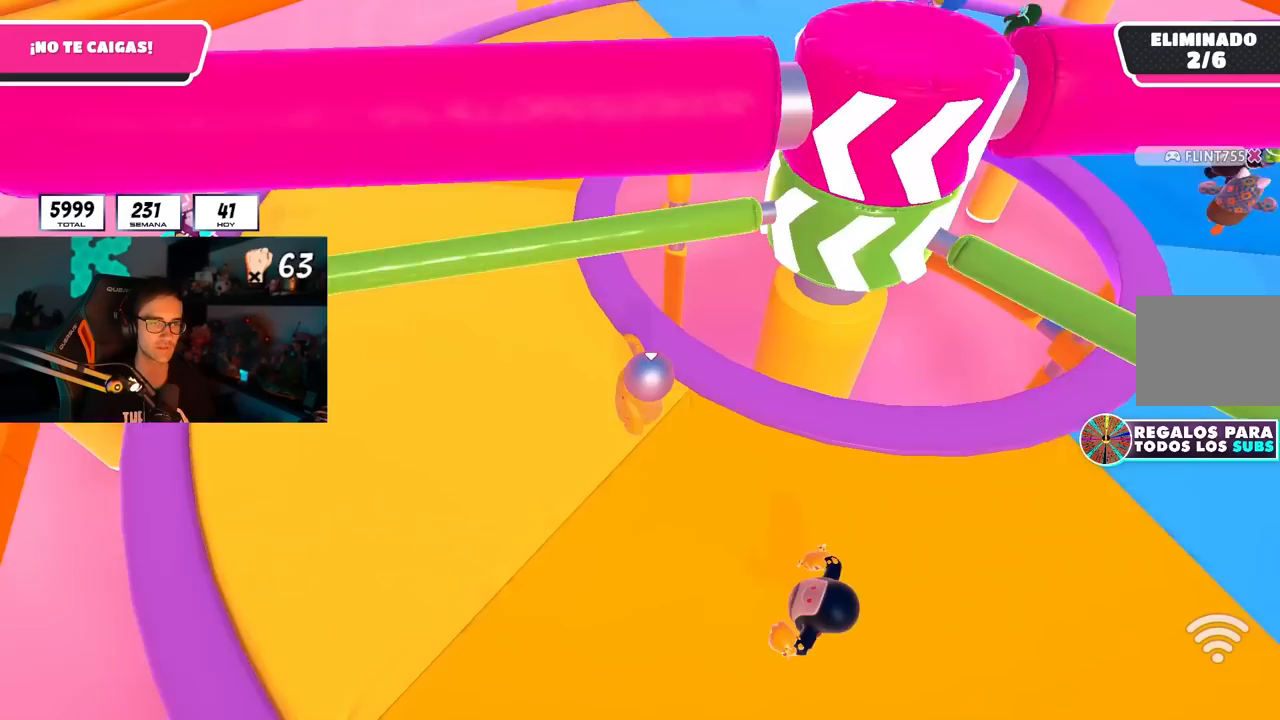
{"dt_ms": 500, "buttons": [], "left_stick": "up-left", "right_stick": "up-right", "button_events": []}
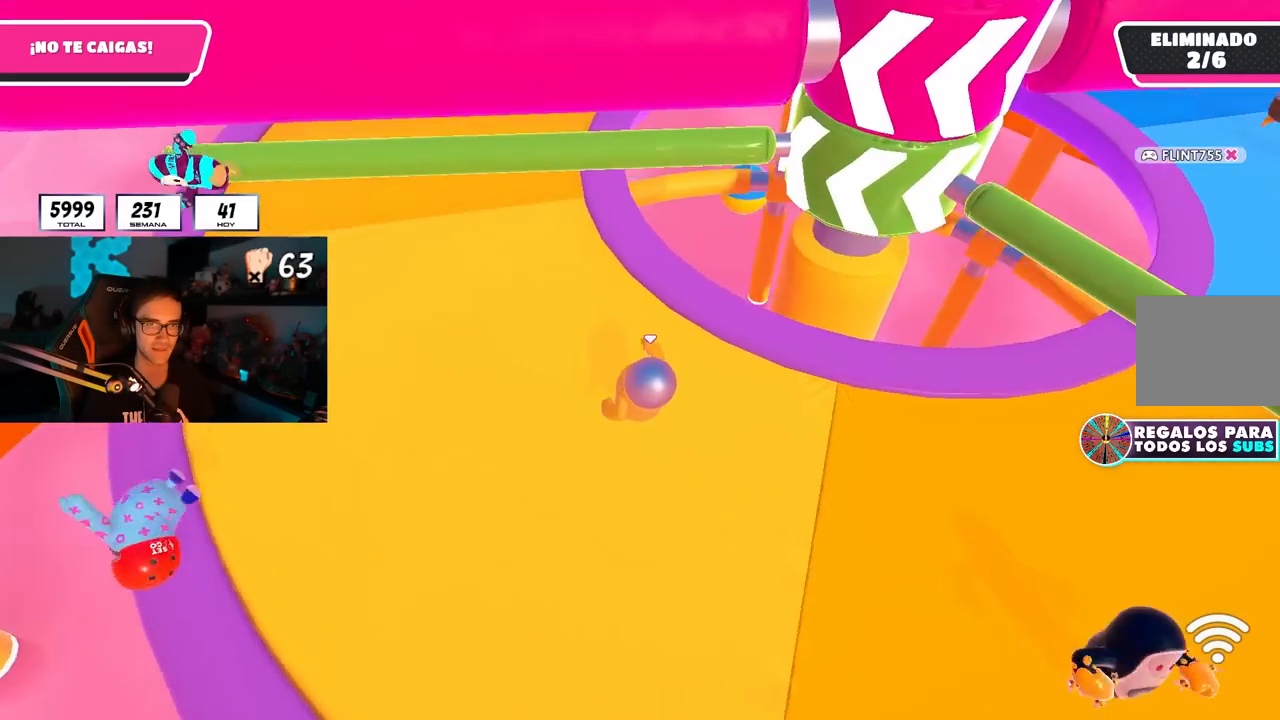
{"dt_ms": 500, "buttons": ["CROSS"], "left_stick": "right", "right_stick": "center", "button_events": [[483, "CROSS", "down"]]}
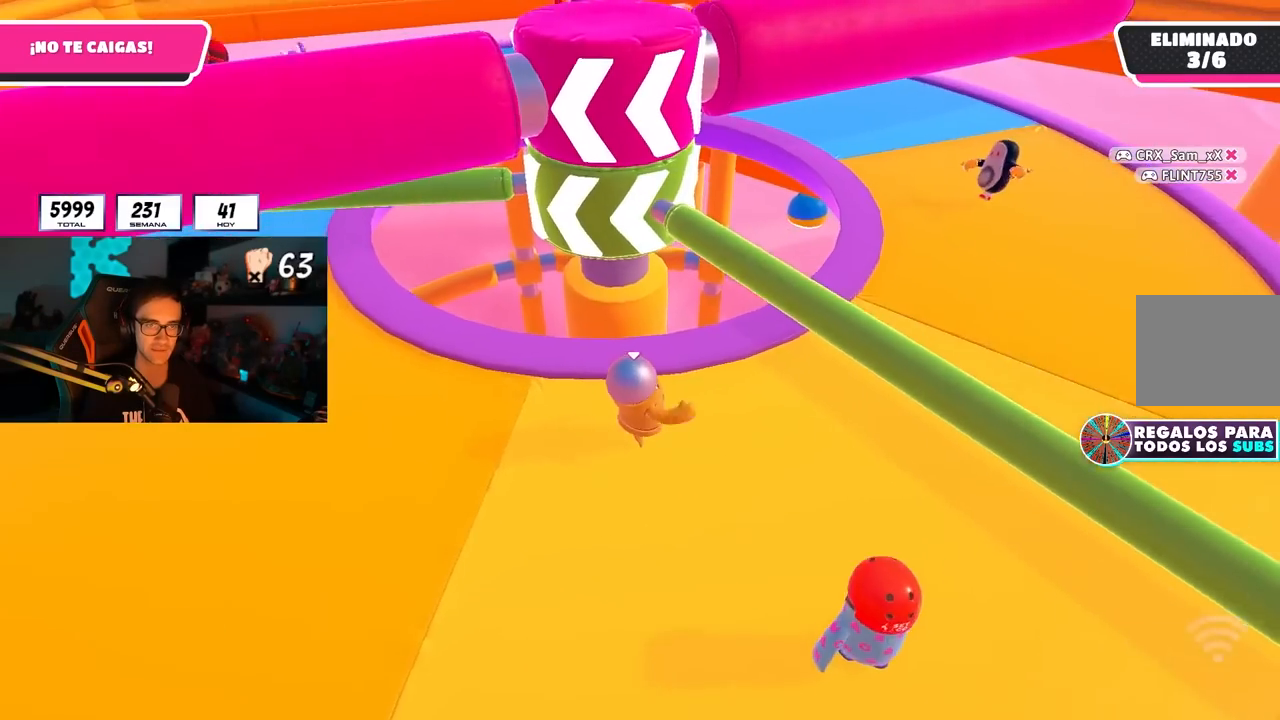
{"dt_ms": 500, "buttons": [], "left_stick": "left", "right_stick": "center", "button_events": [[133, "CROSS", "up"]]}
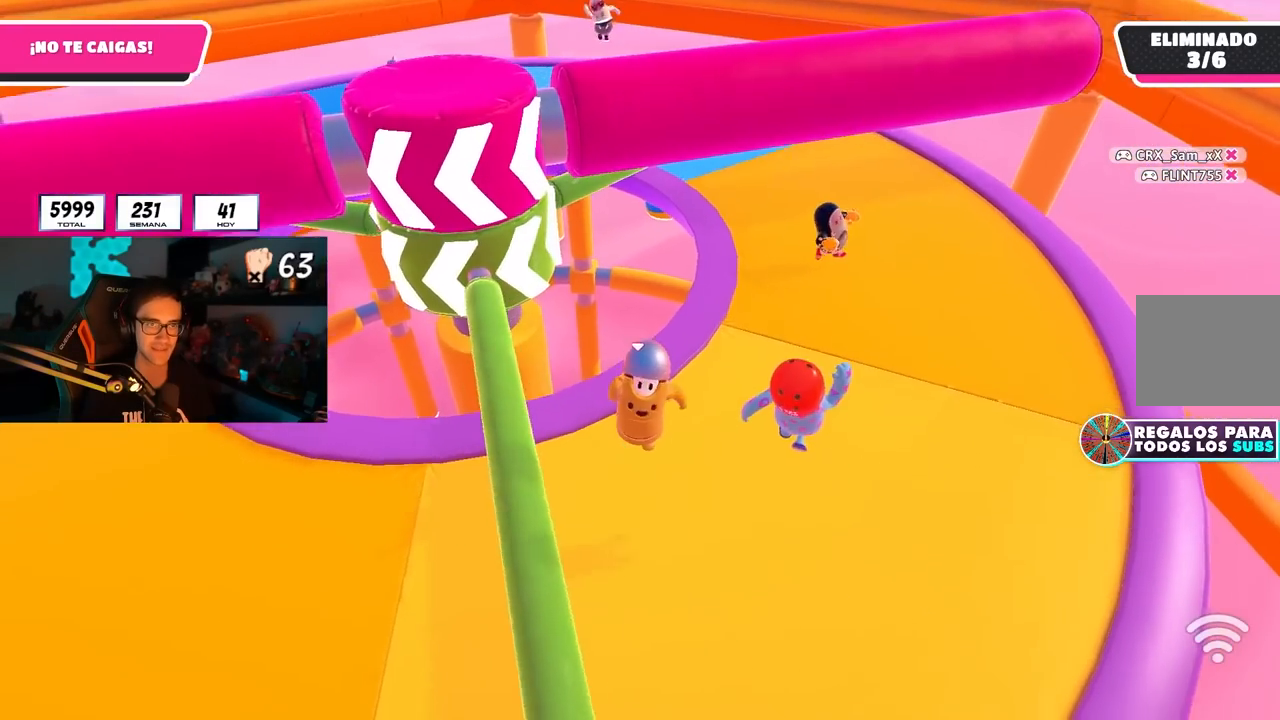
{"dt_ms": 500, "buttons": [], "left_stick": "left", "right_stick": "right", "button_events": [[117, "CROSS", "down"], [250, "CROSS", "up"]]}
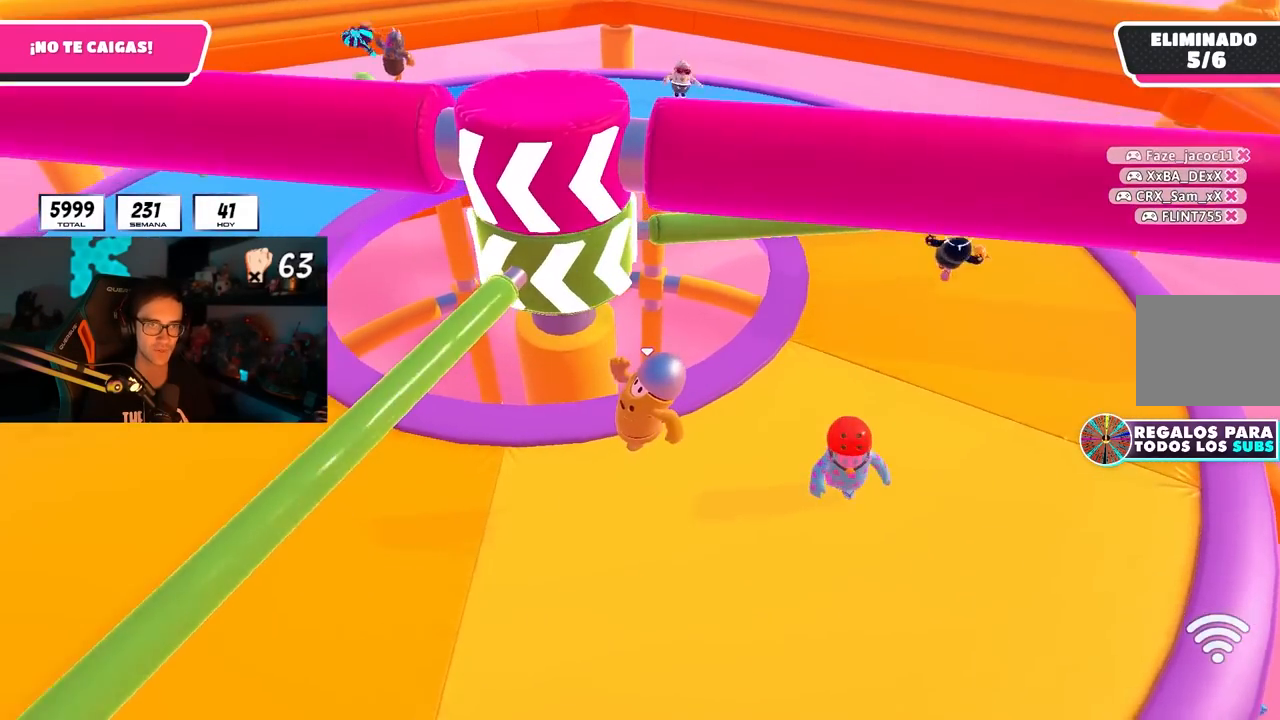
{"dt_ms": 500, "buttons": [], "left_stick": "right", "right_stick": "center", "button_events": [[267, "CROSS", "down"], [433, "CROSS", "up"]]}
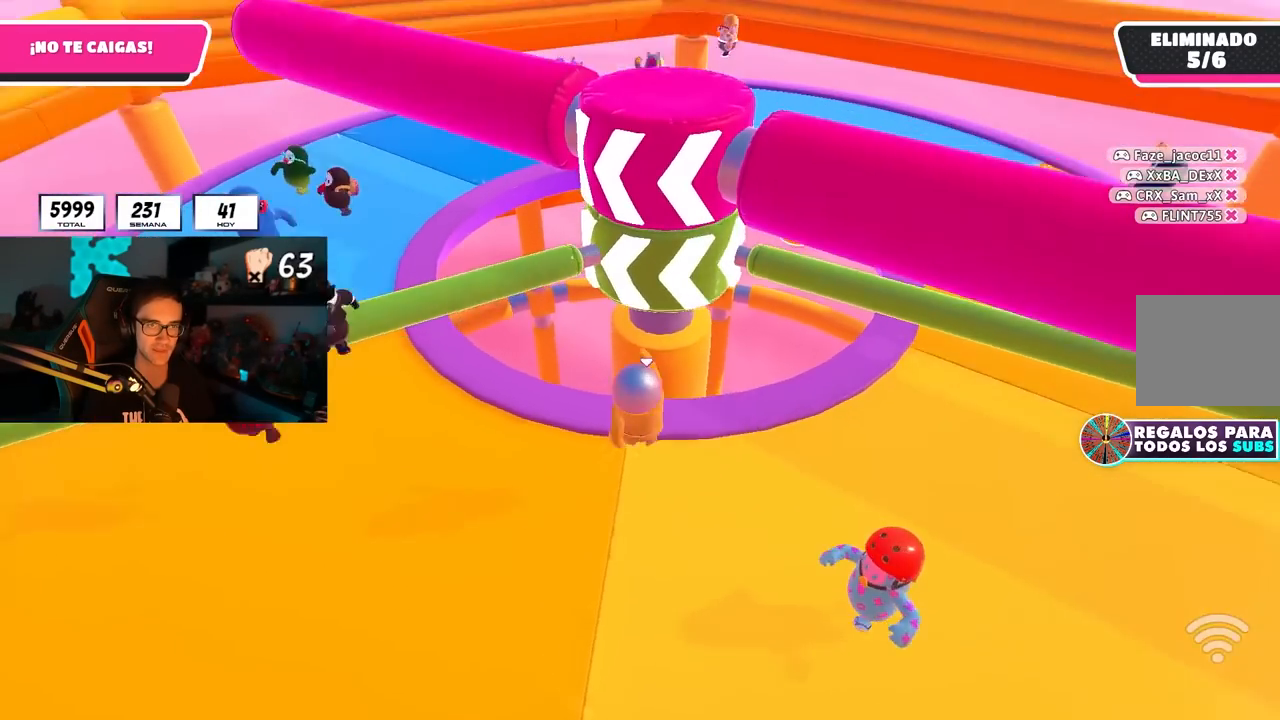
{"dt_ms": 500, "buttons": [], "left_stick": "down-right", "right_stick": "center", "button_events": []}
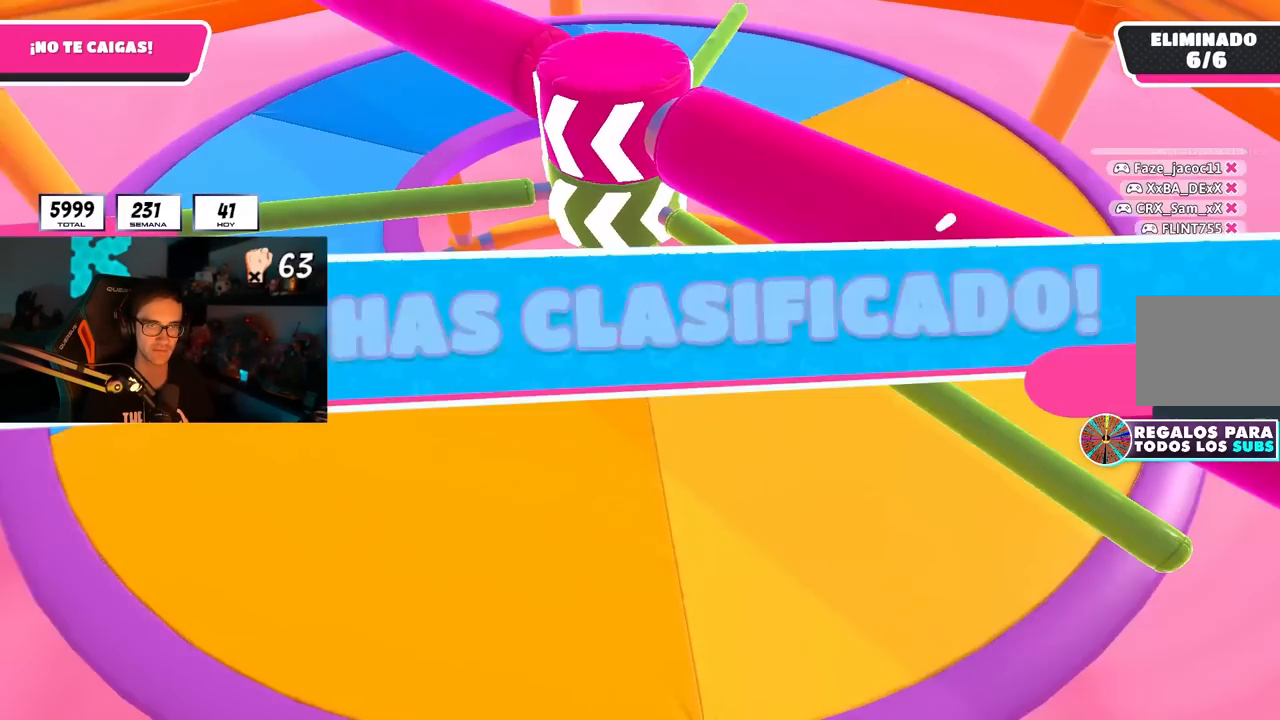
{"dt_ms": 500, "buttons": [], "left_stick": "center", "right_stick": "center", "button_events": [[17, "CROSS", "down"], [217, "CROSS", "up"]]}
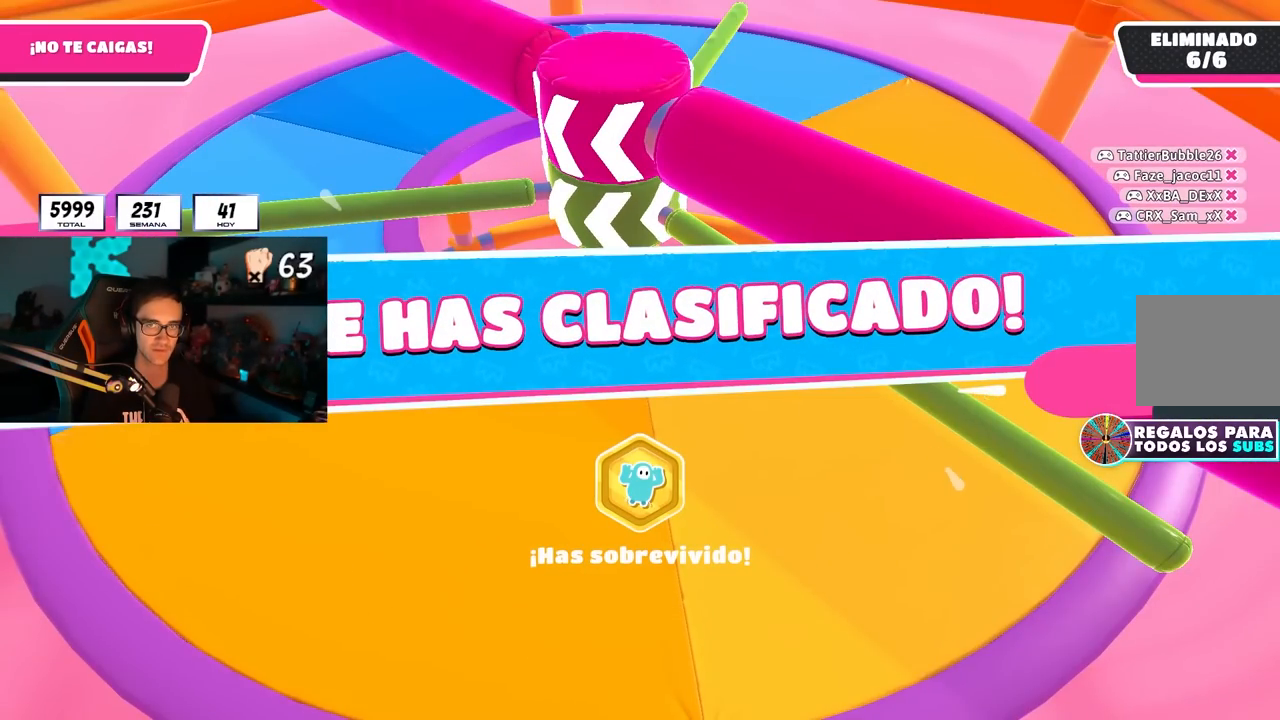
{"dt_ms": 500, "buttons": [], "left_stick": "center", "right_stick": "center", "button_events": []}